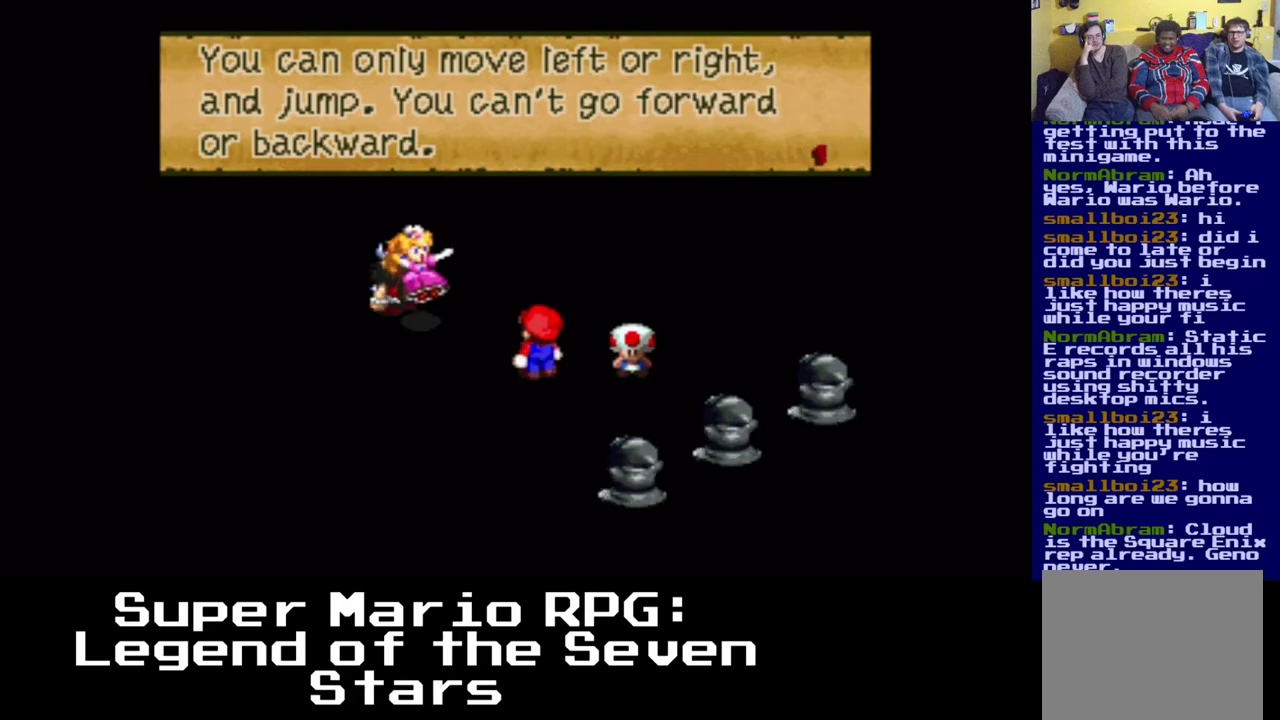
Gameplay with a controller (Xbox layout); each line is a JSON object with the inputs held at the frame after it. "events" lists button and stick changes between this image and that frame as [ms after this image, input, new state], when the widget could be followed in between. Not read: left_stick right_stick.
{"buttons": [], "events": []}
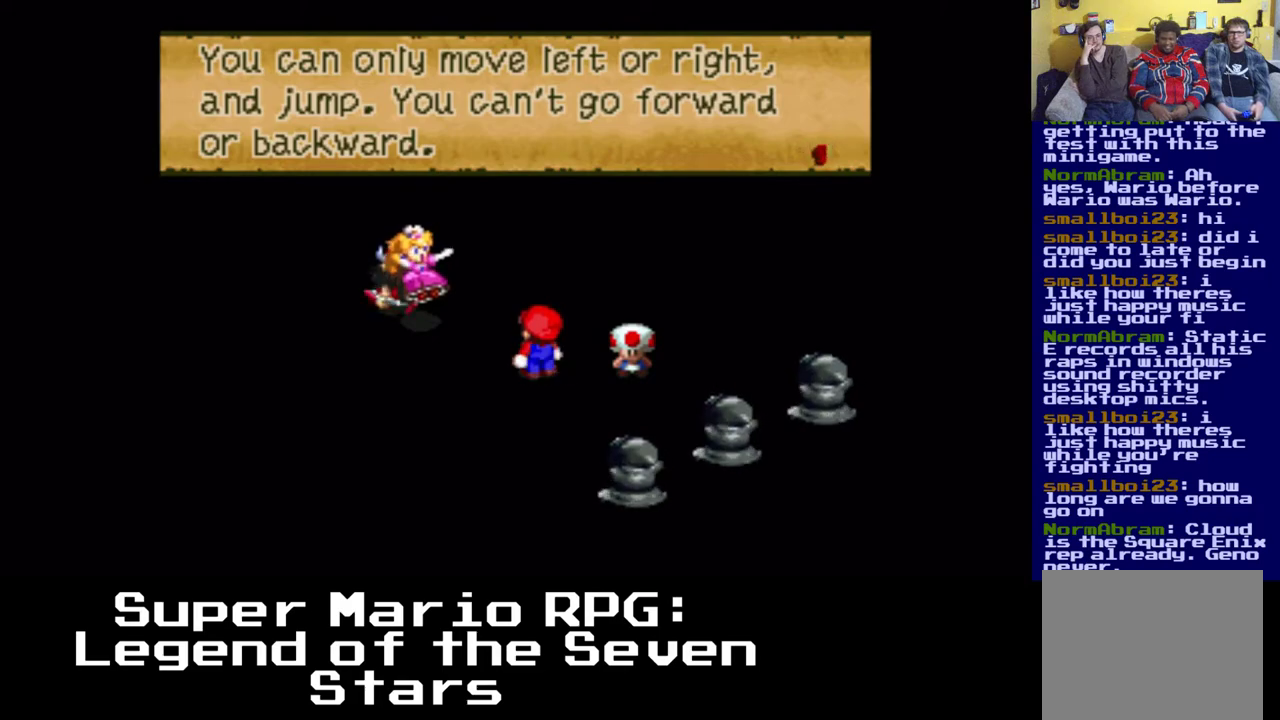
{"buttons": [], "events": []}
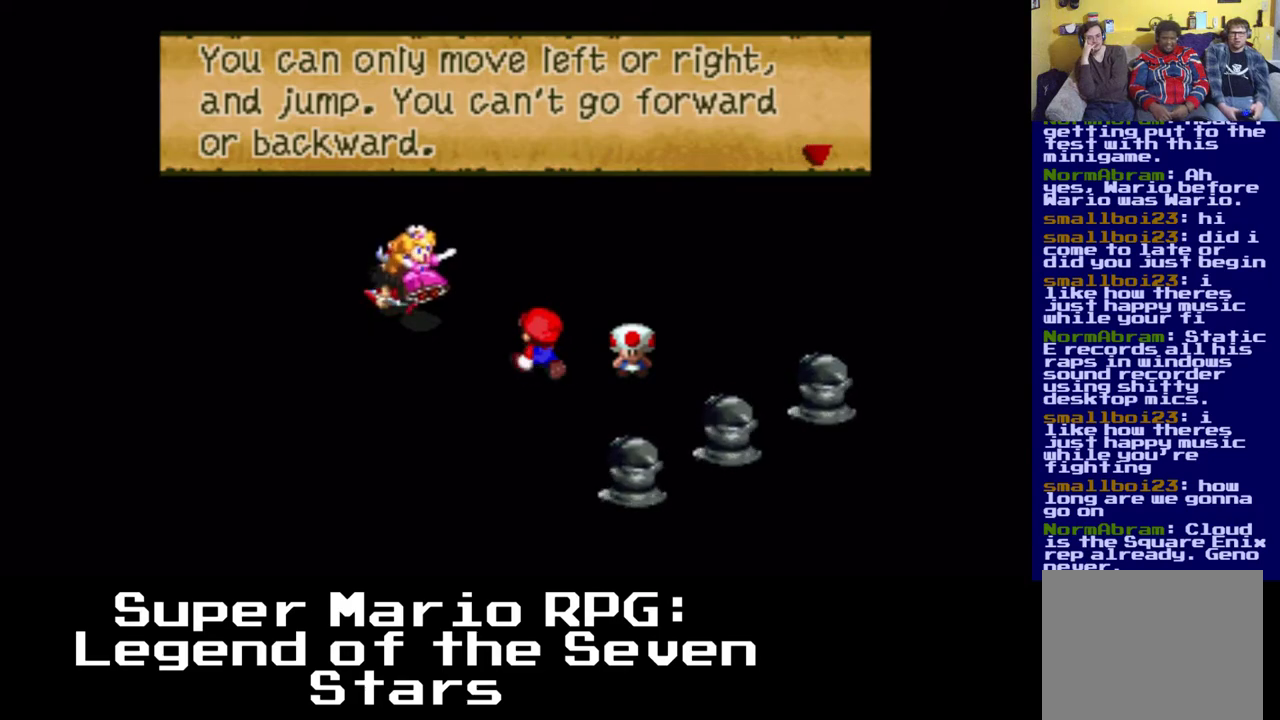
{"buttons": ["B"], "events": [[317, "B", "down"]]}
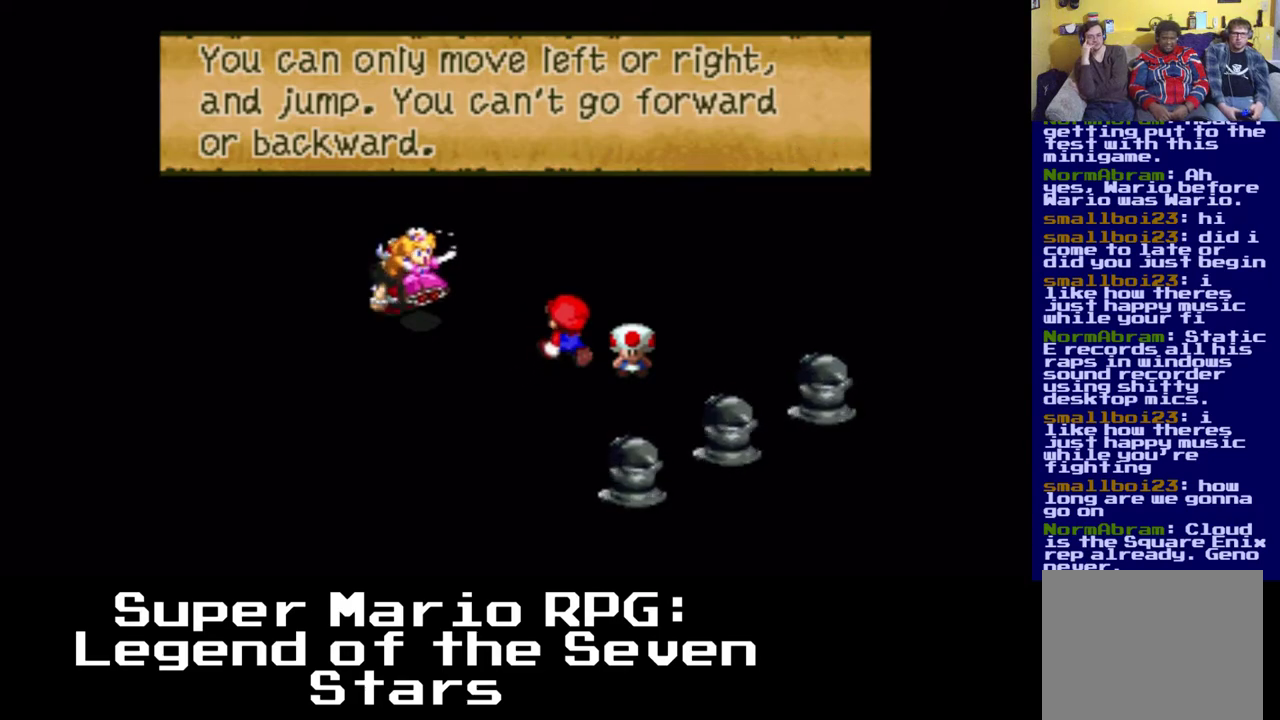
{"buttons": [], "events": [[33, "B", "up"]]}
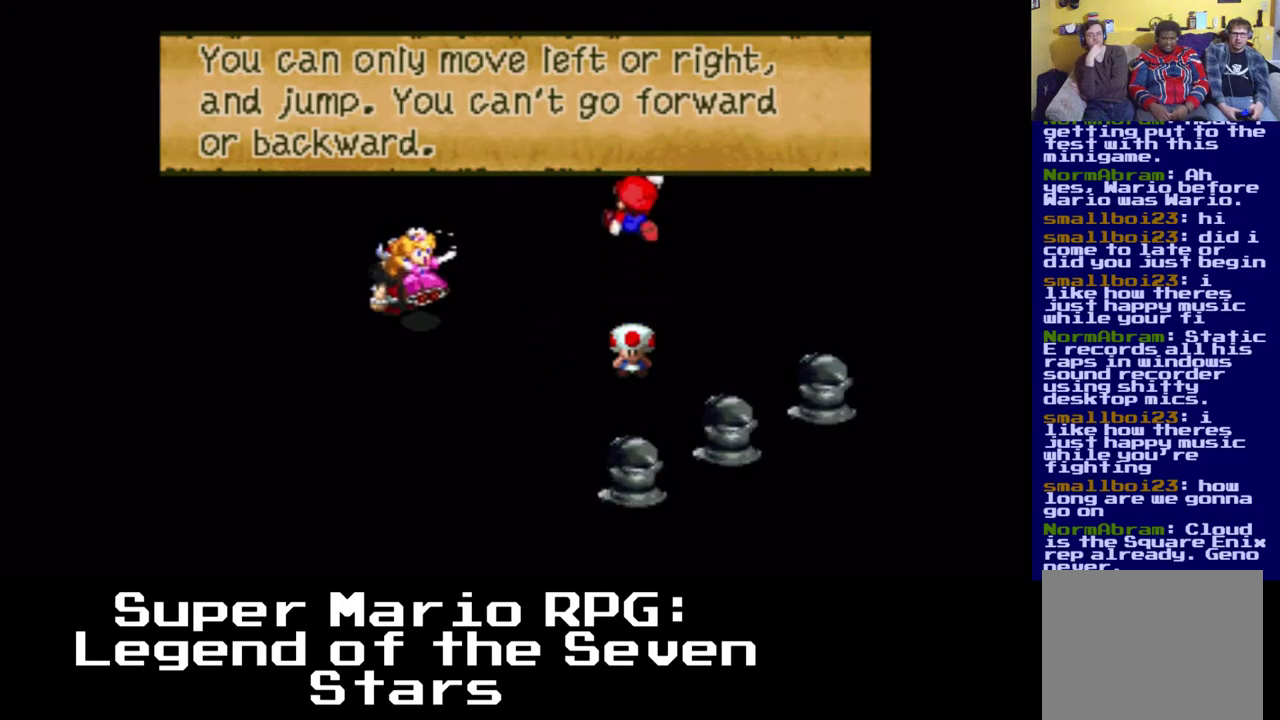
{"buttons": [], "events": []}
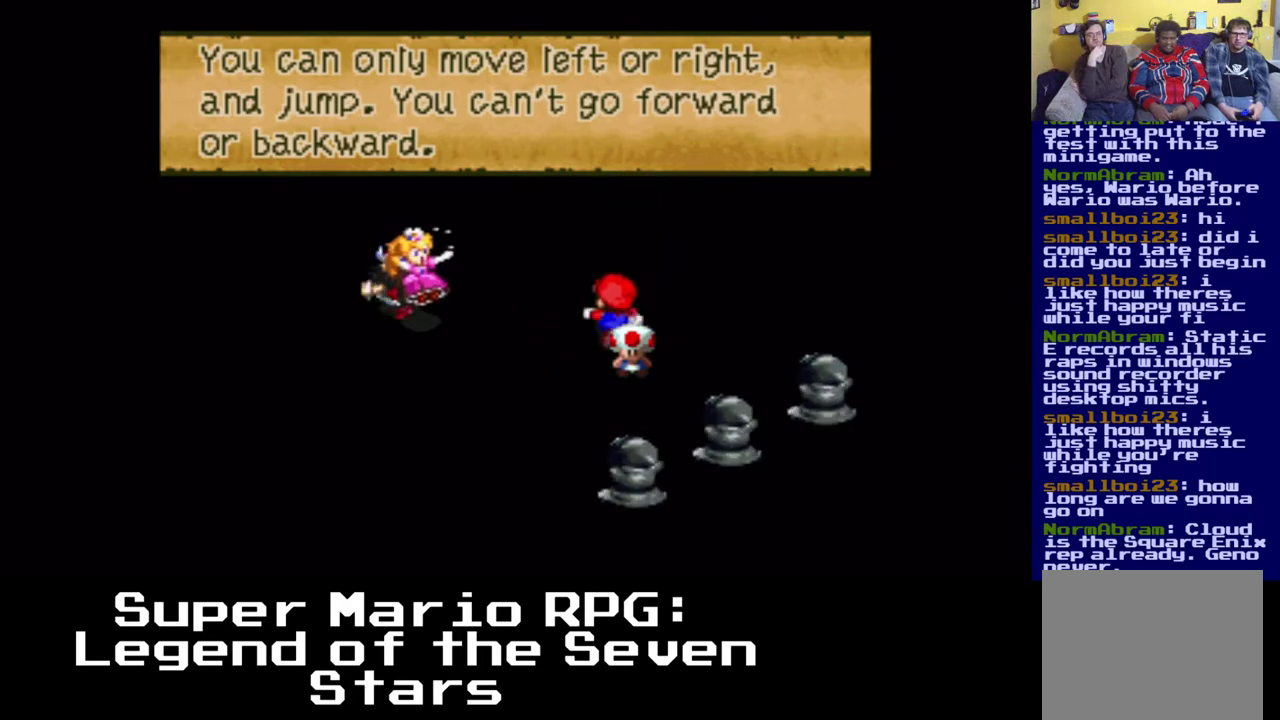
{"buttons": [], "events": []}
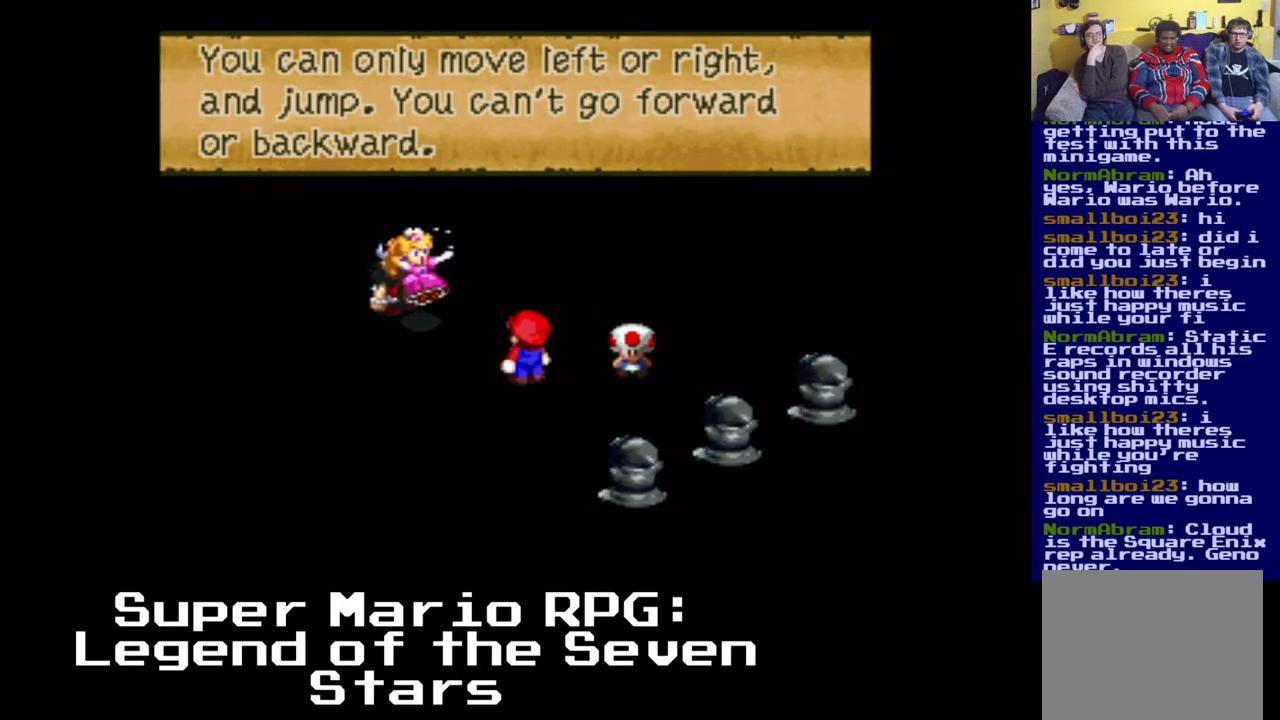
{"buttons": [], "events": []}
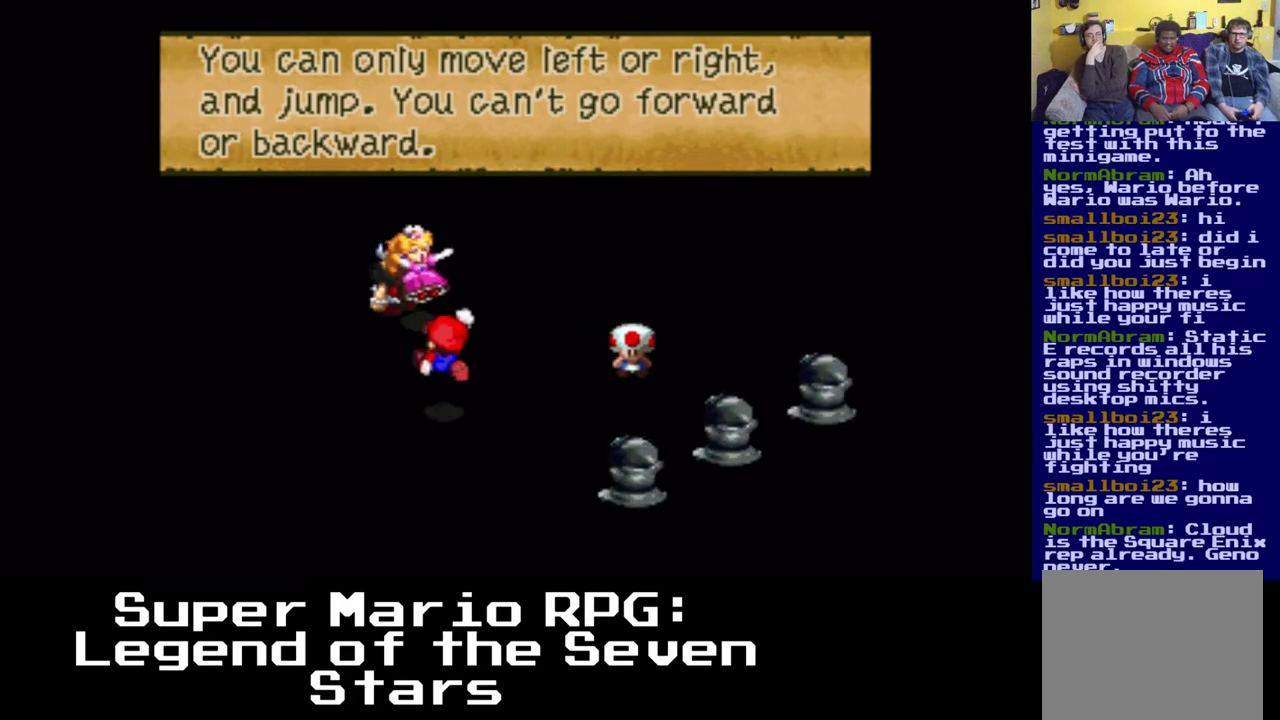
{"buttons": [], "events": [[133, "A", "down"], [317, "A", "up"]]}
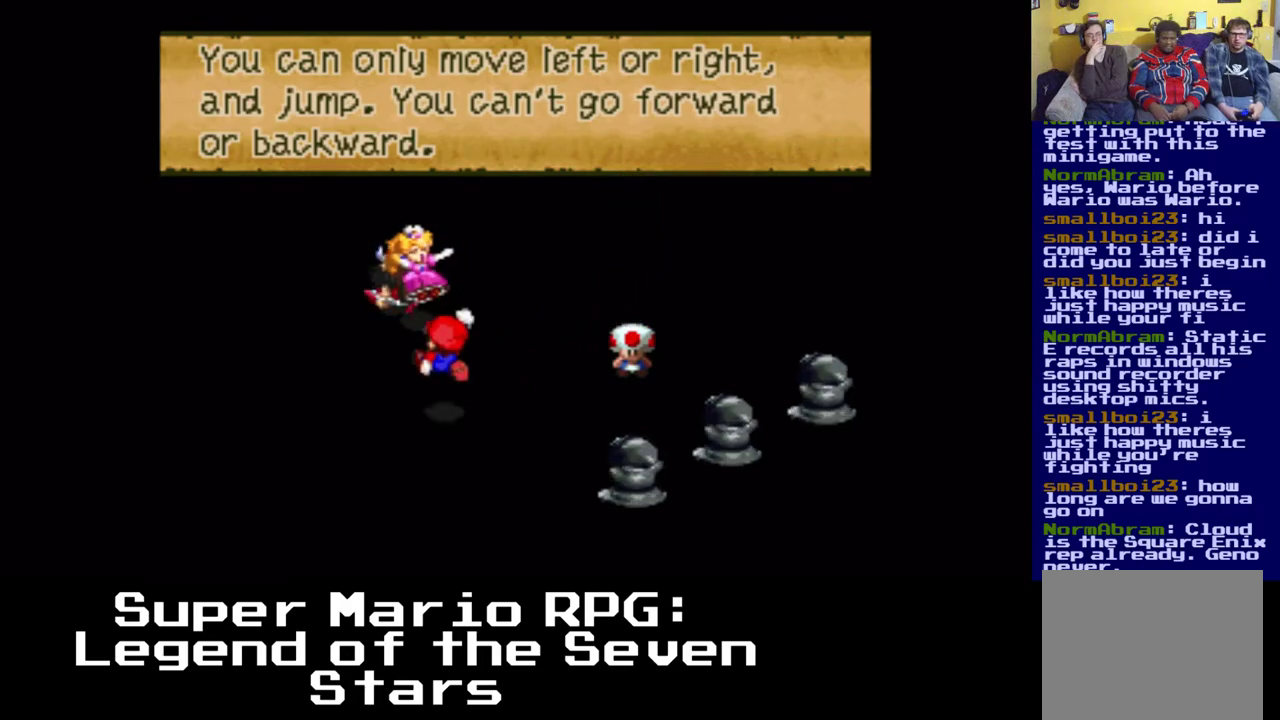
{"buttons": [], "events": [[33, "B", "down"], [200, "B", "up"]]}
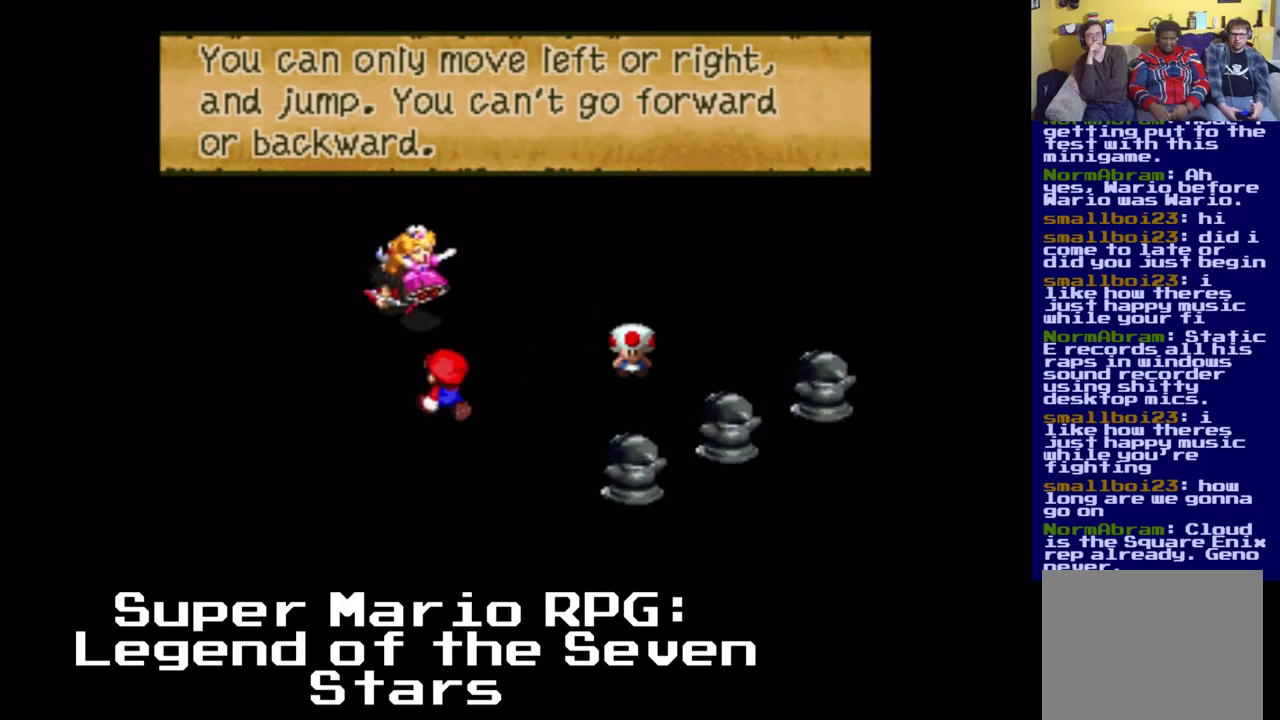
{"buttons": [], "events": []}
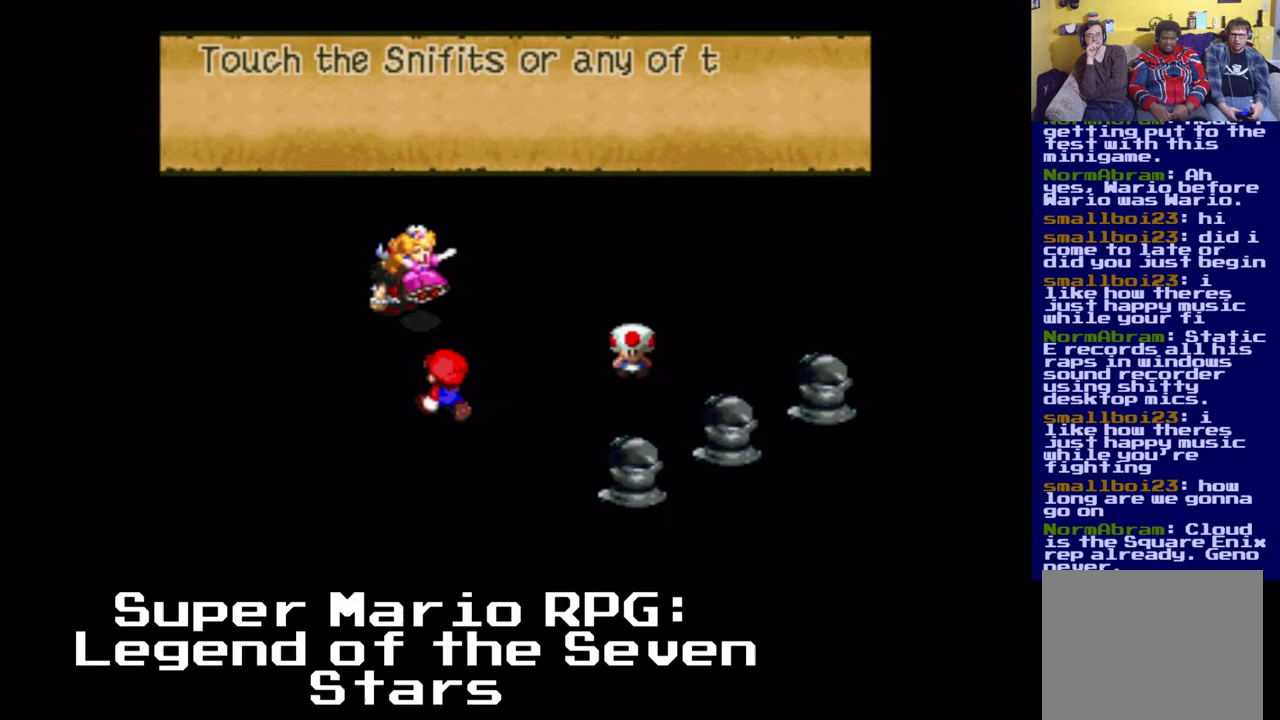
{"buttons": [], "events": []}
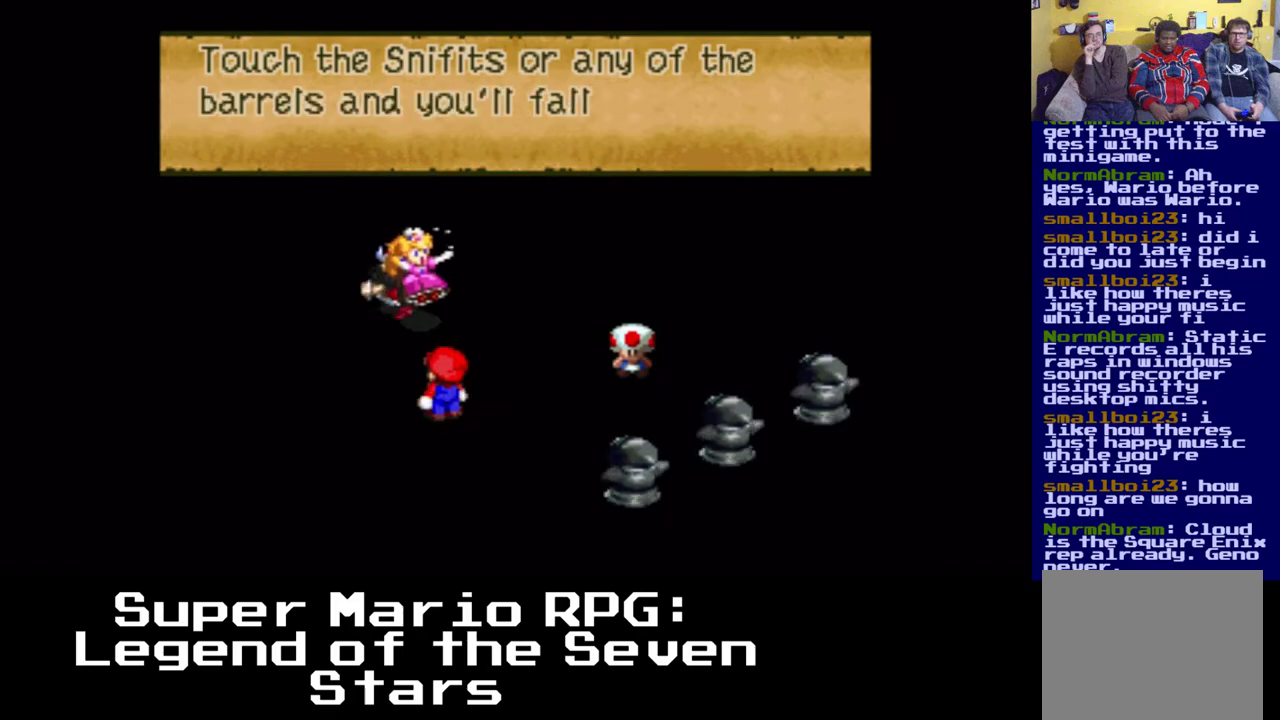
{"buttons": [], "events": []}
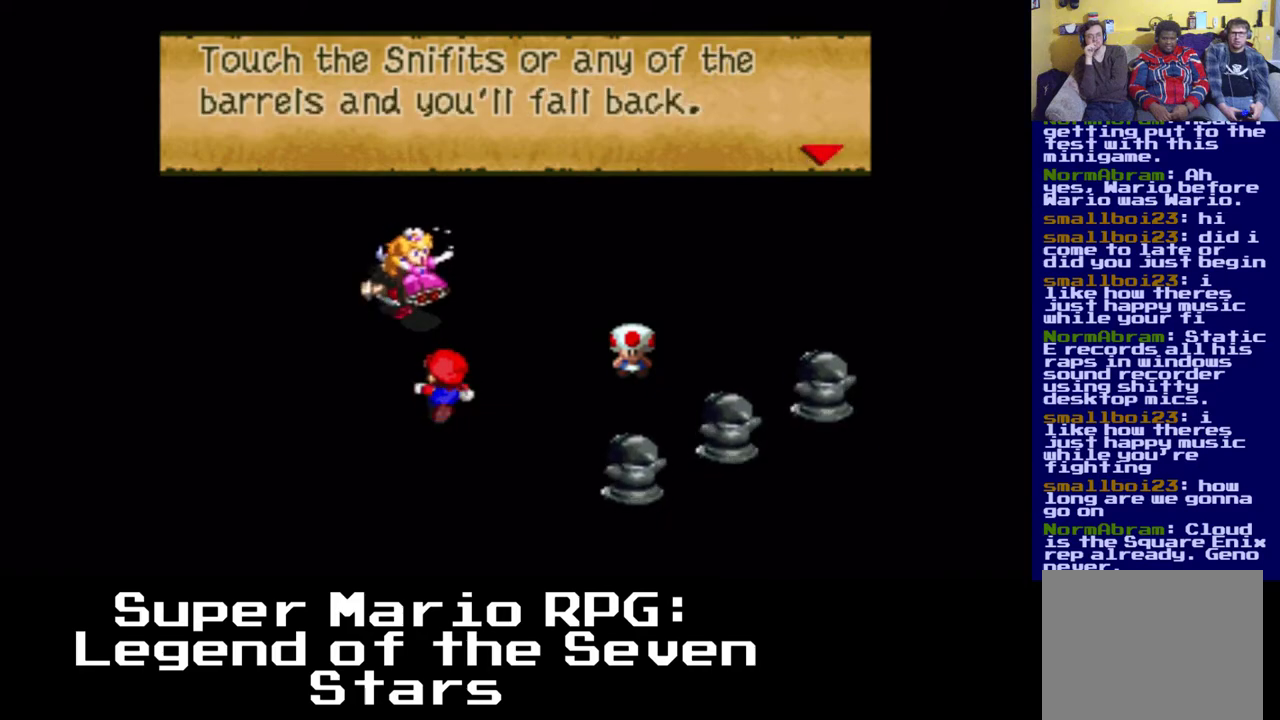
{"buttons": [], "events": []}
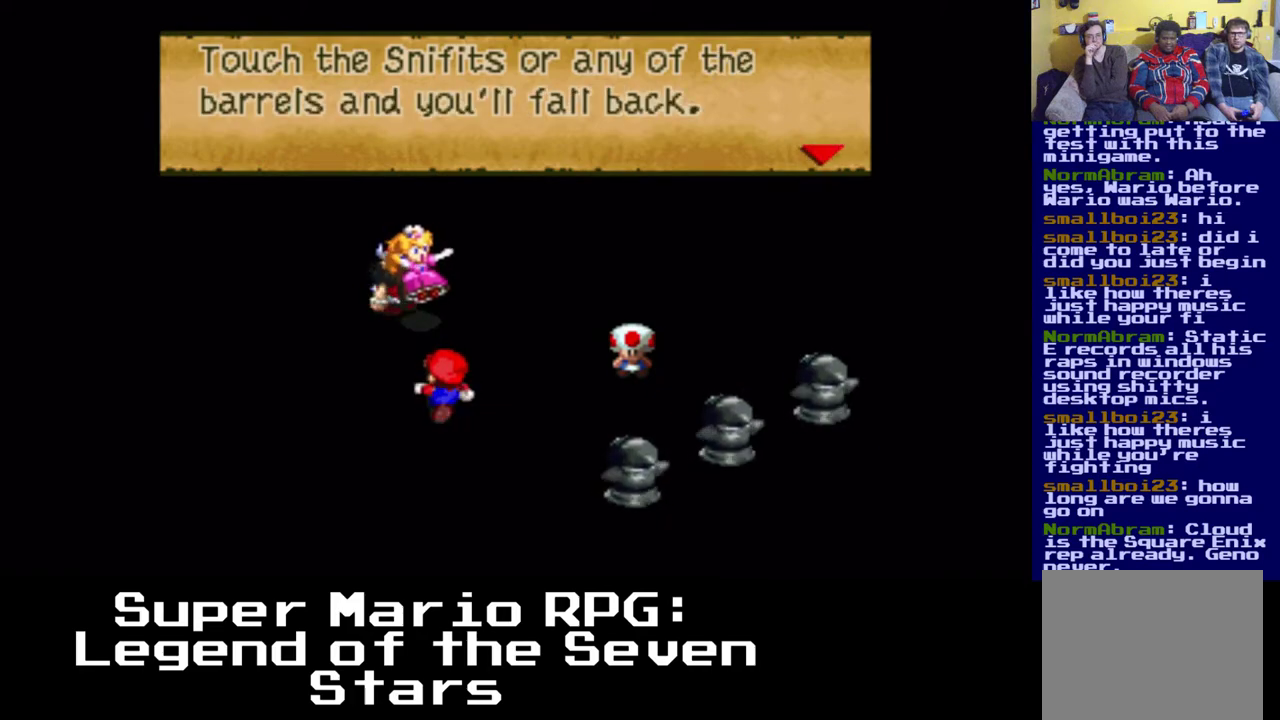
{"buttons": [], "events": []}
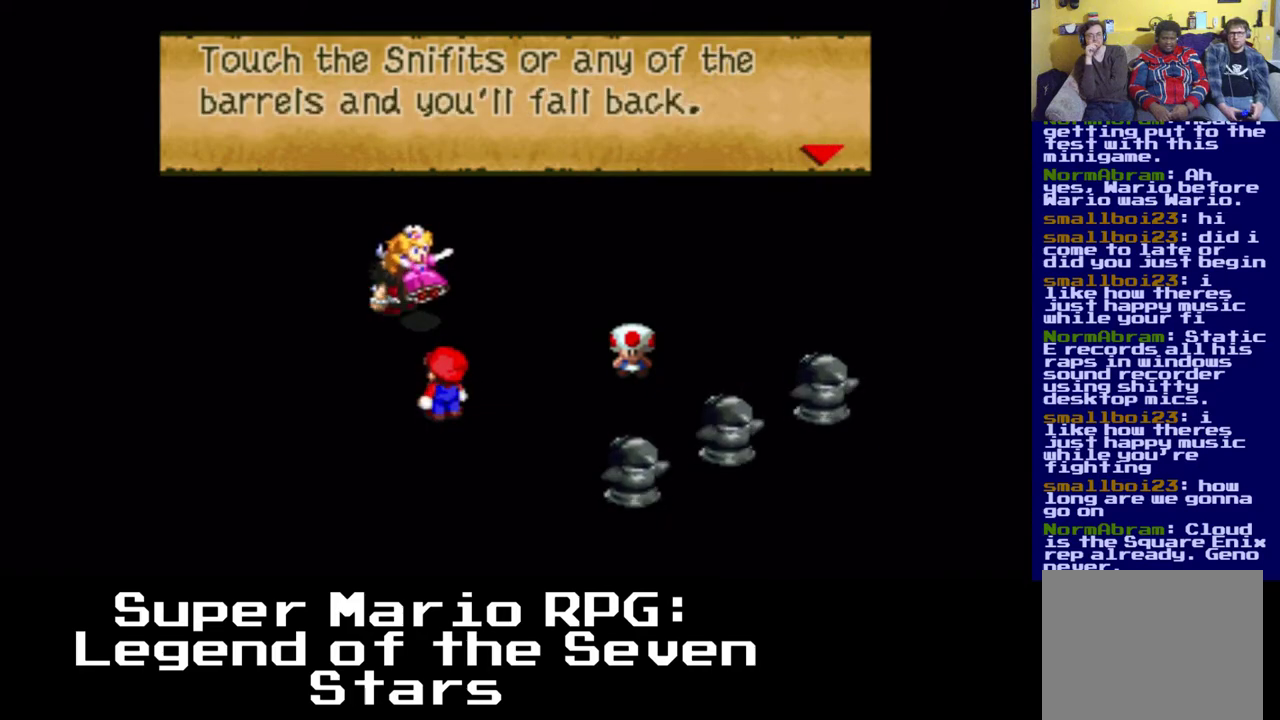
{"buttons": ["B"], "events": [[467, "B", "down"]]}
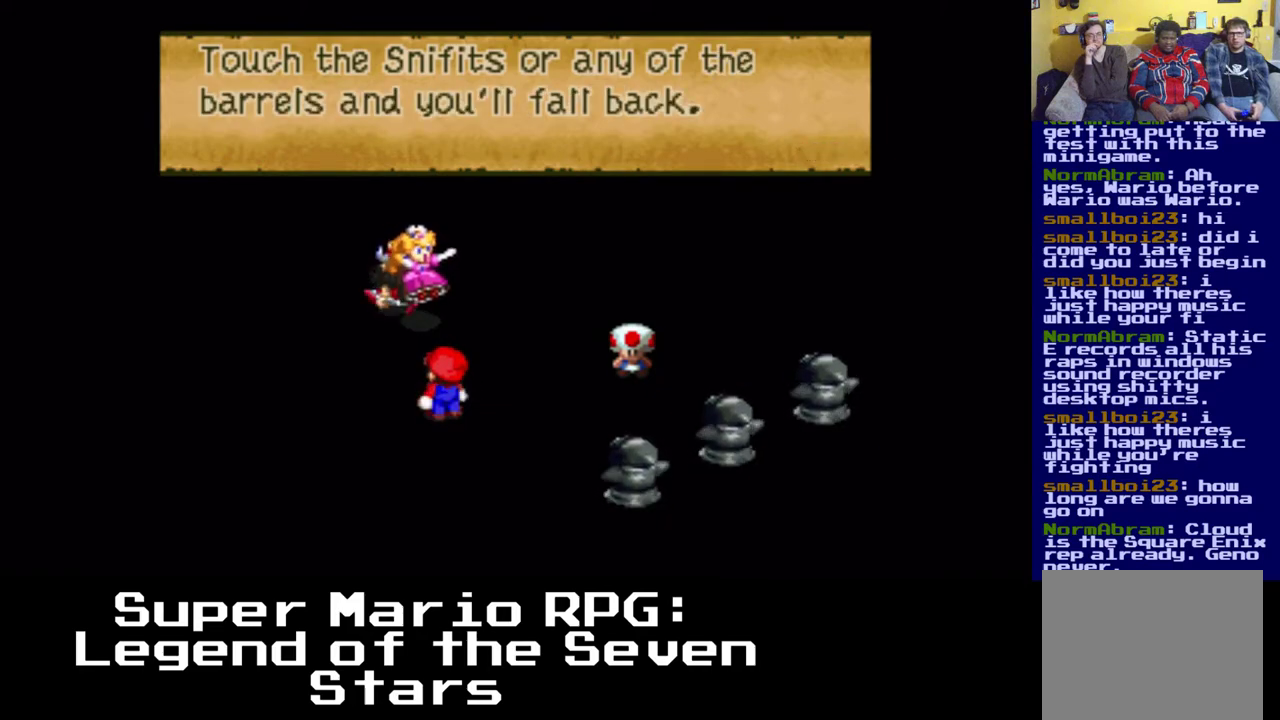
{"buttons": [], "events": [[133, "B", "up"]]}
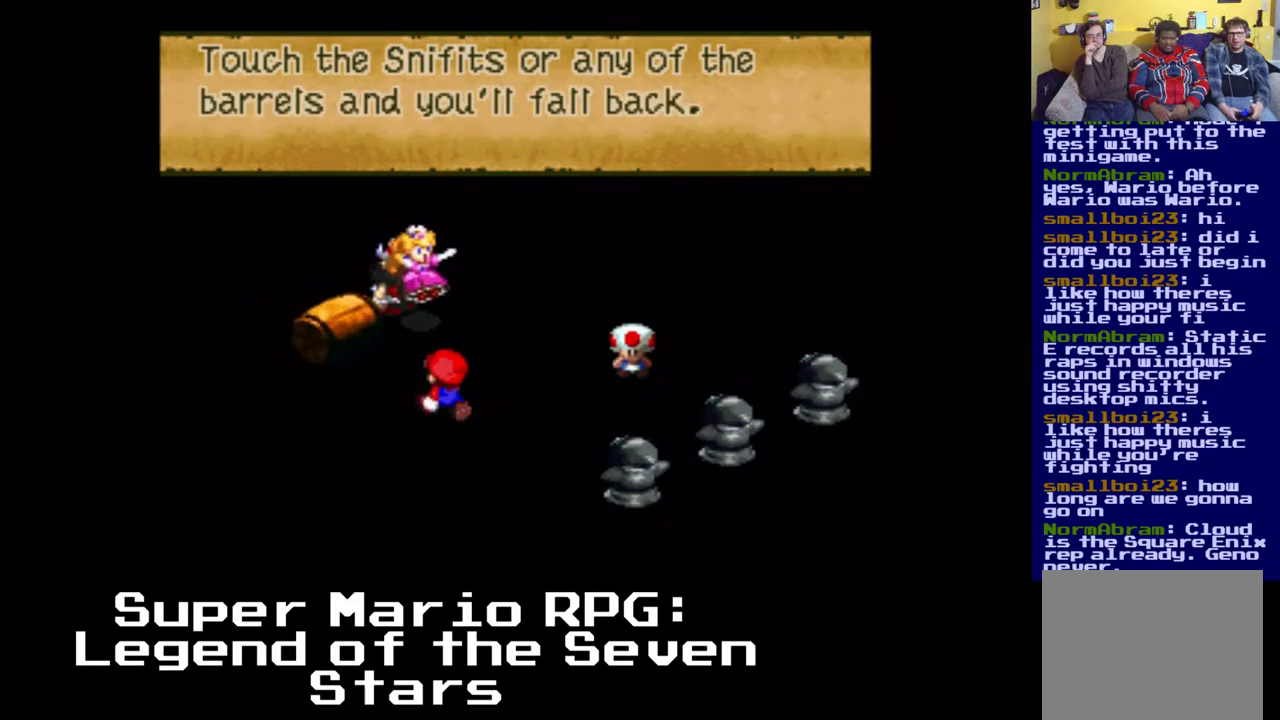
{"buttons": [], "events": []}
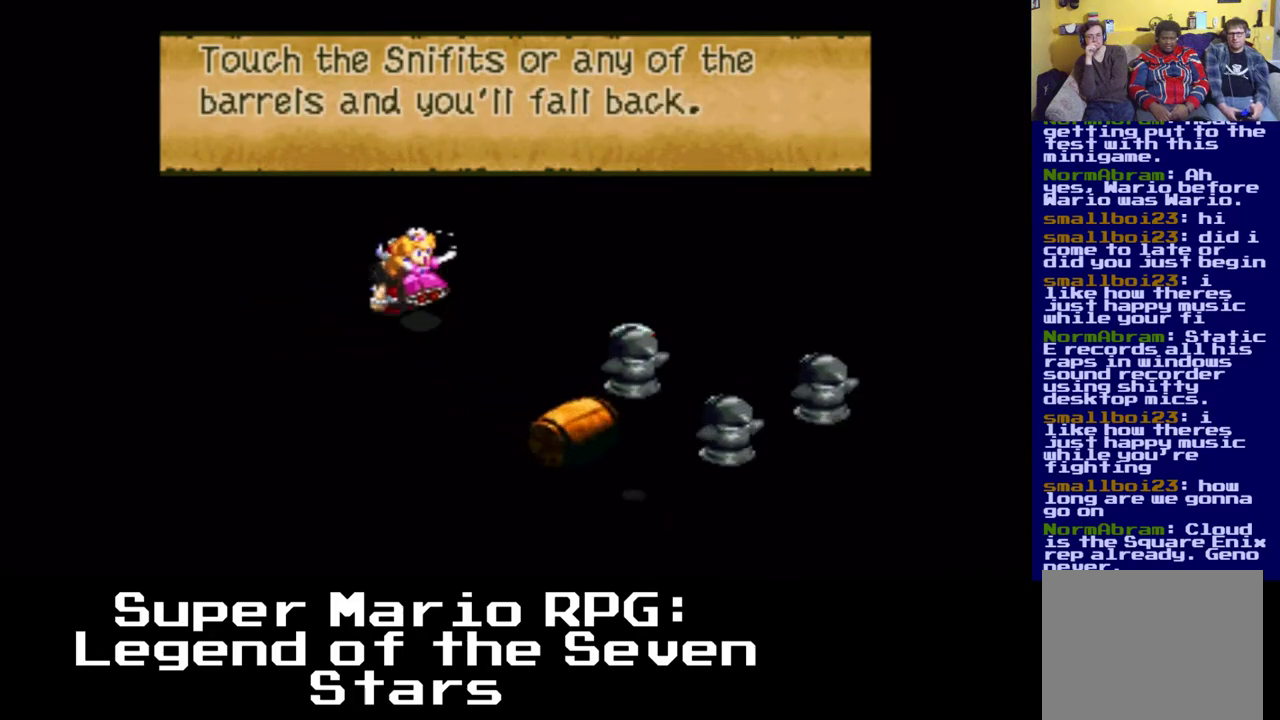
{"buttons": [], "events": []}
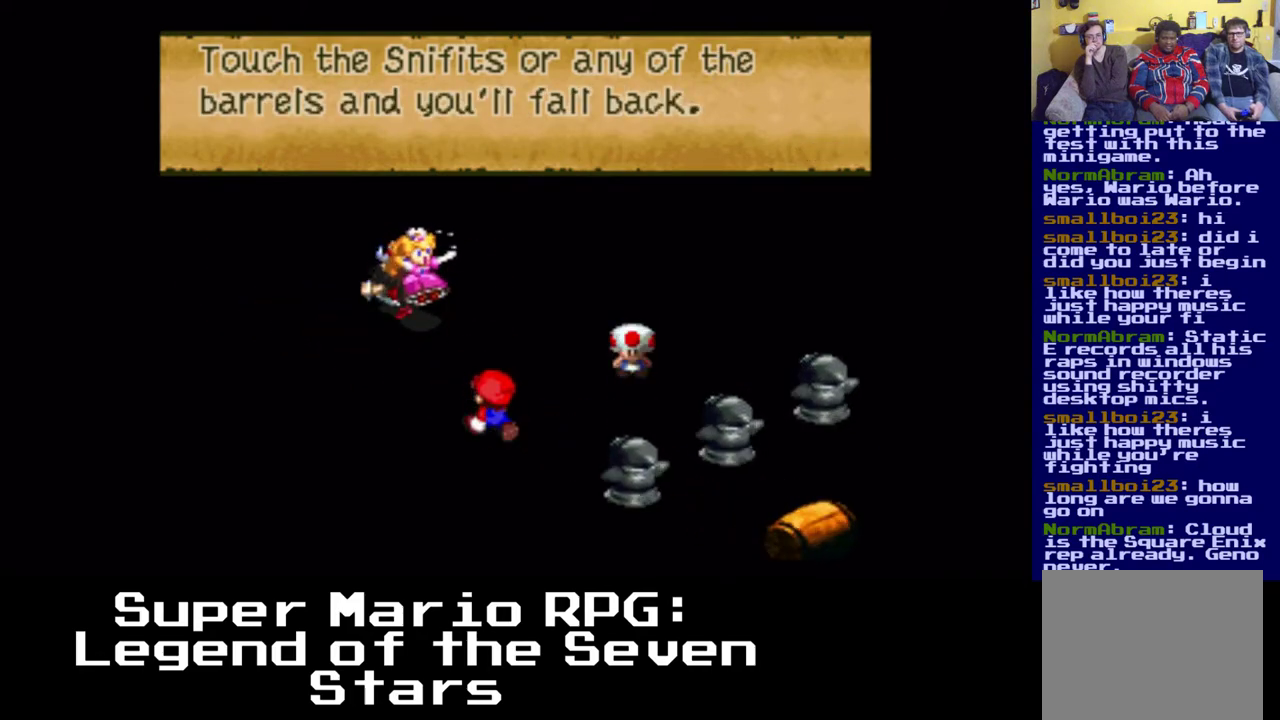
{"buttons": ["DPAD_RIGHT"], "events": [[500, "DPAD_RIGHT", "down"]]}
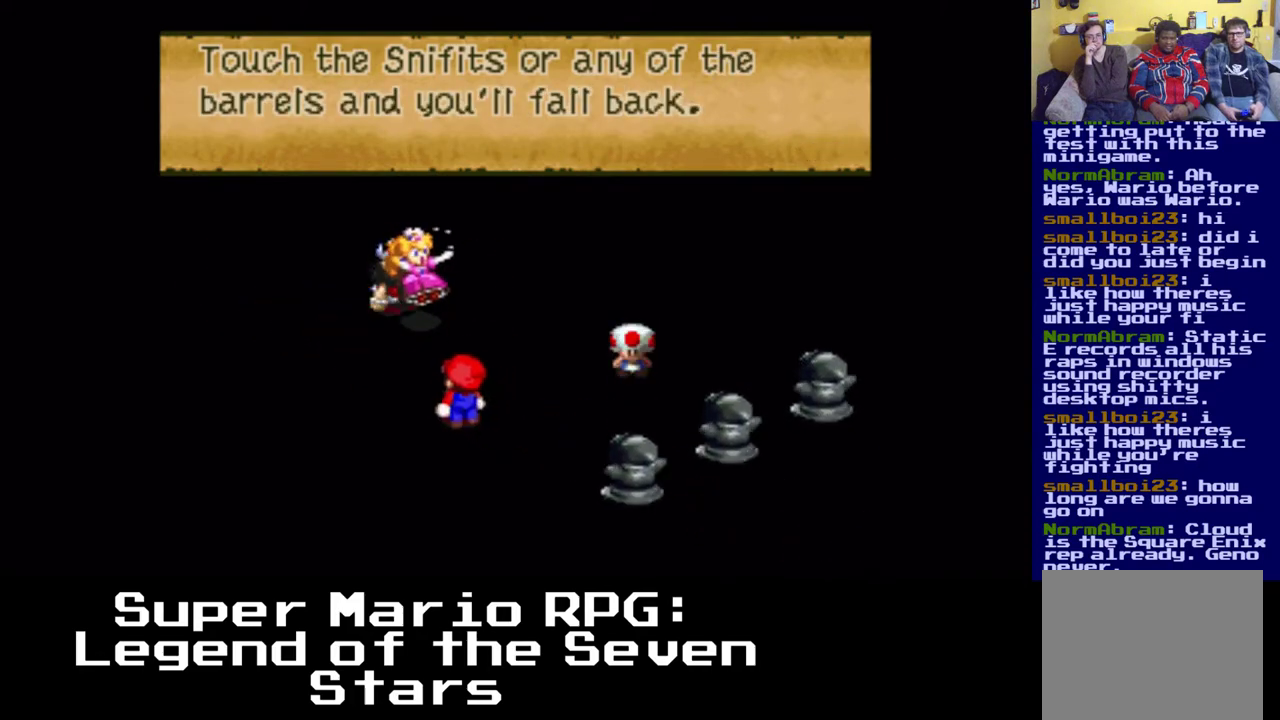
{"buttons": ["DPAD_RIGHT"], "events": []}
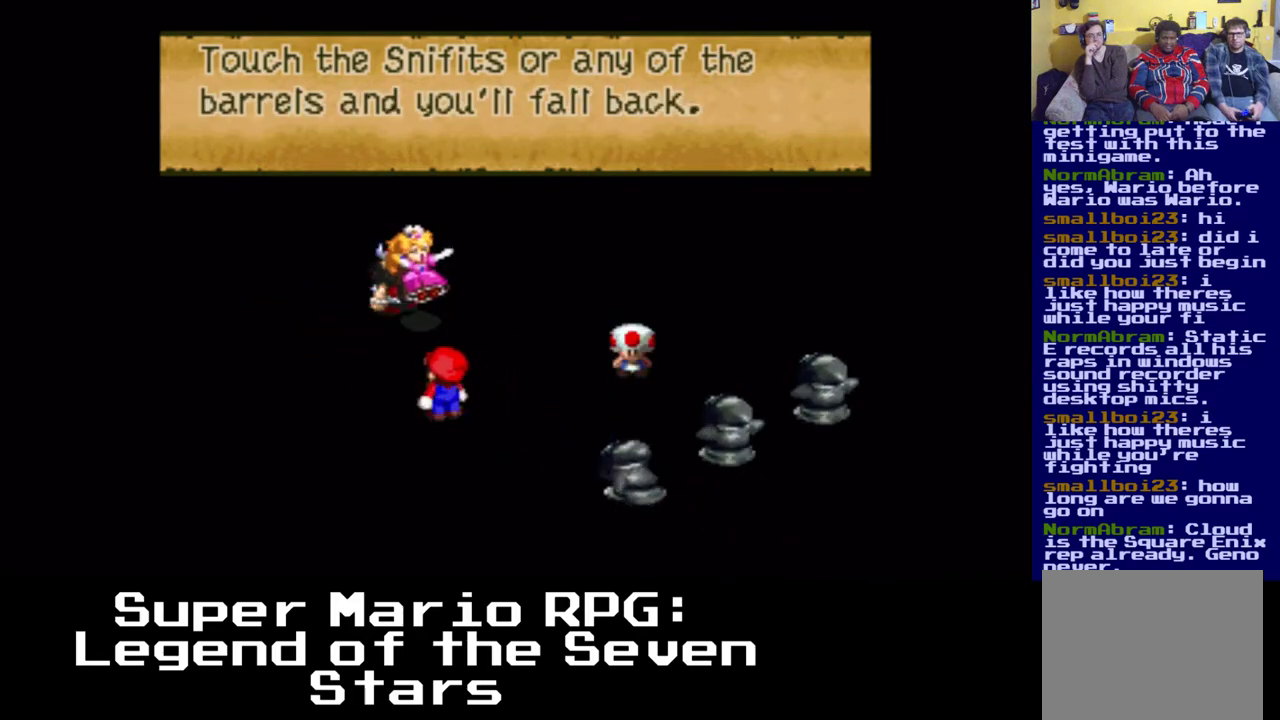
{"buttons": ["B"], "events": [[17, "DPAD_DOWN", "down"], [33, "DPAD_RIGHT", "up"], [67, "DPAD_DOWN", "up"], [450, "B", "down"]]}
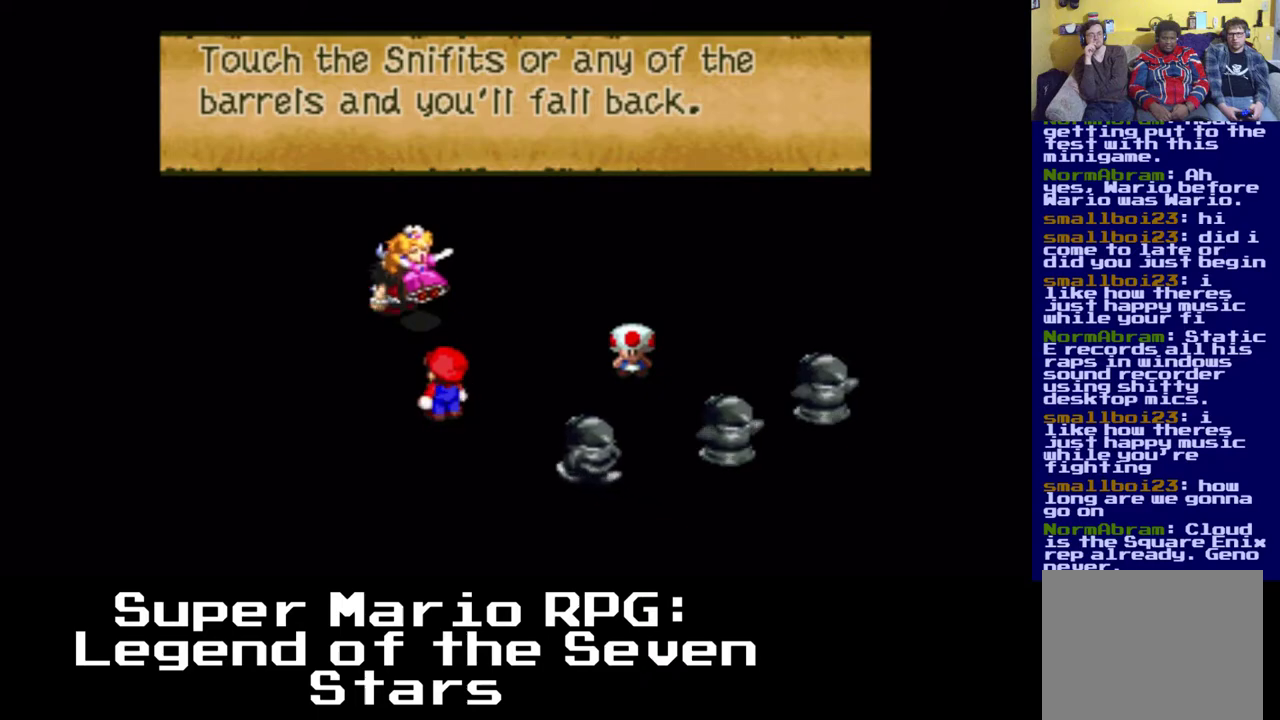
{"buttons": [], "events": [[150, "B", "up"]]}
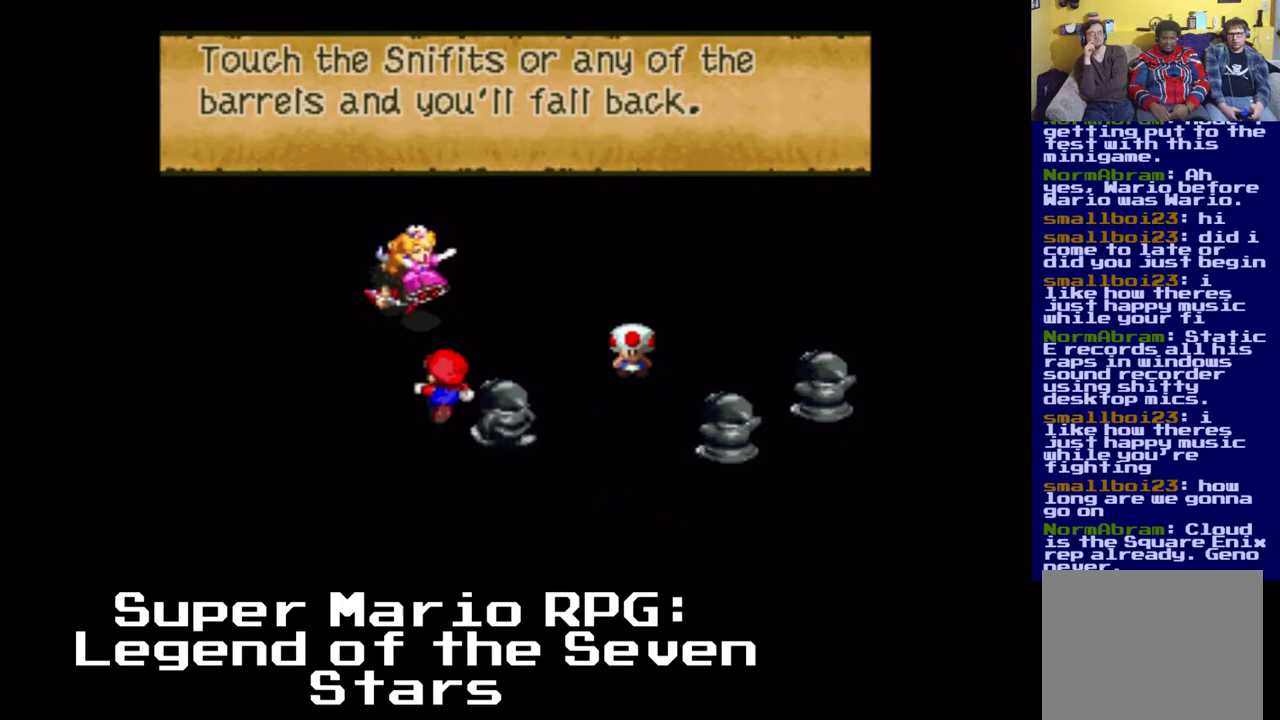
{"buttons": [], "events": []}
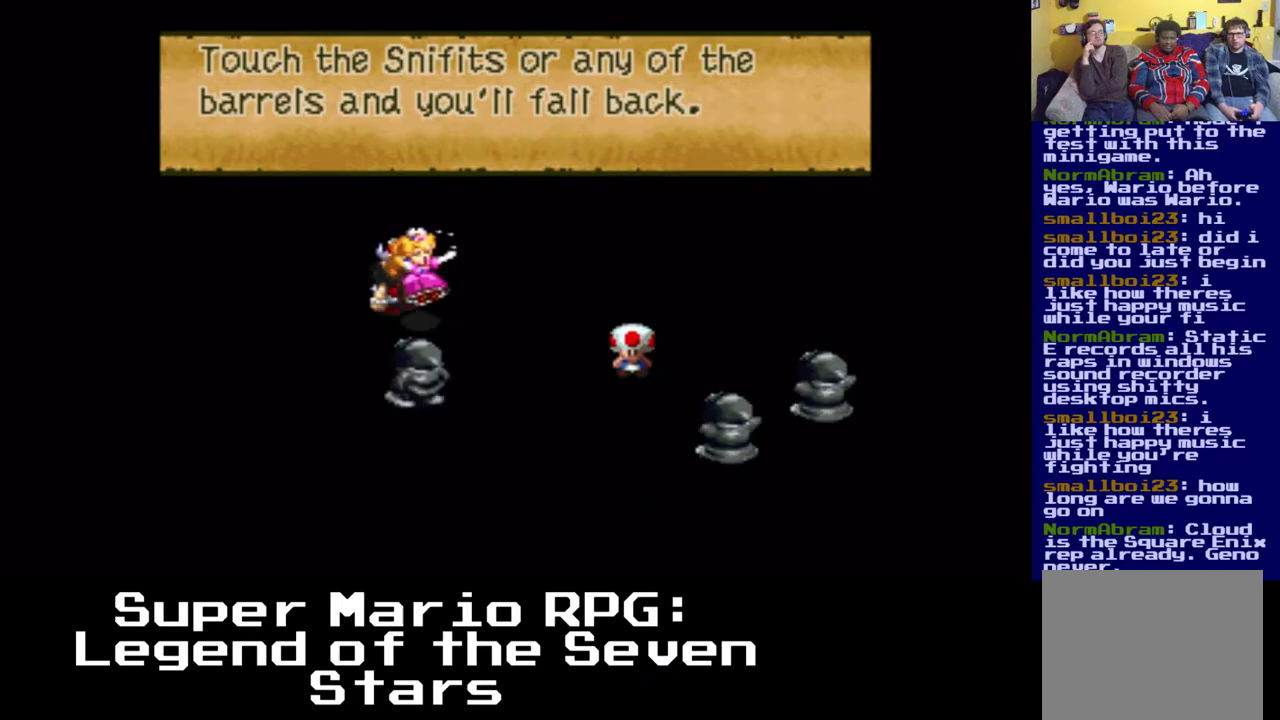
{"buttons": [], "events": []}
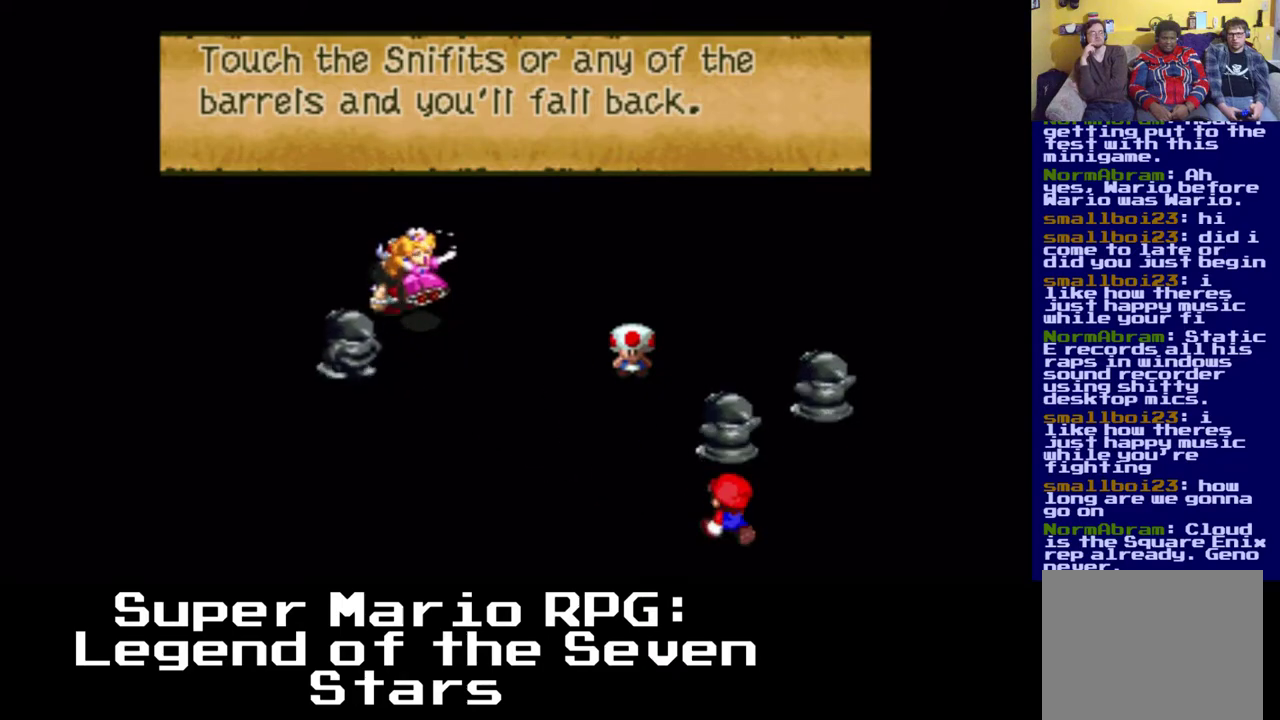
{"buttons": [], "events": []}
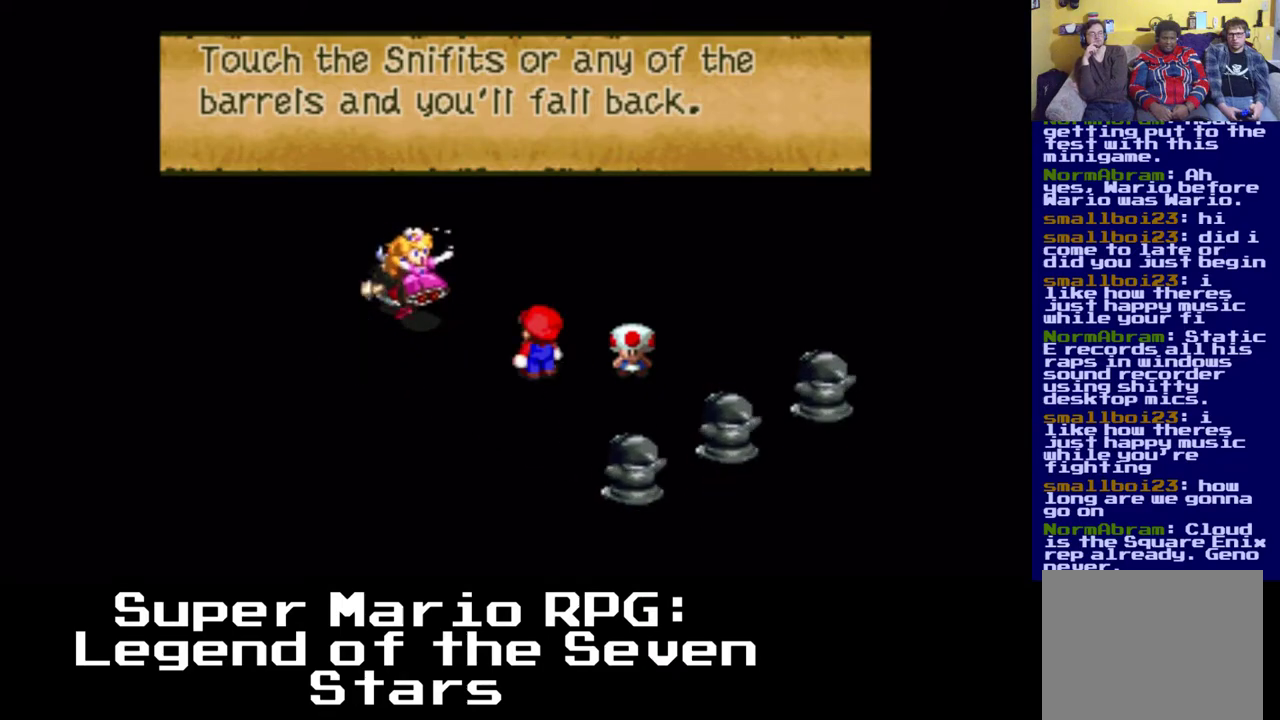
{"buttons": [], "events": [[150, "B", "down"], [317, "B", "up"]]}
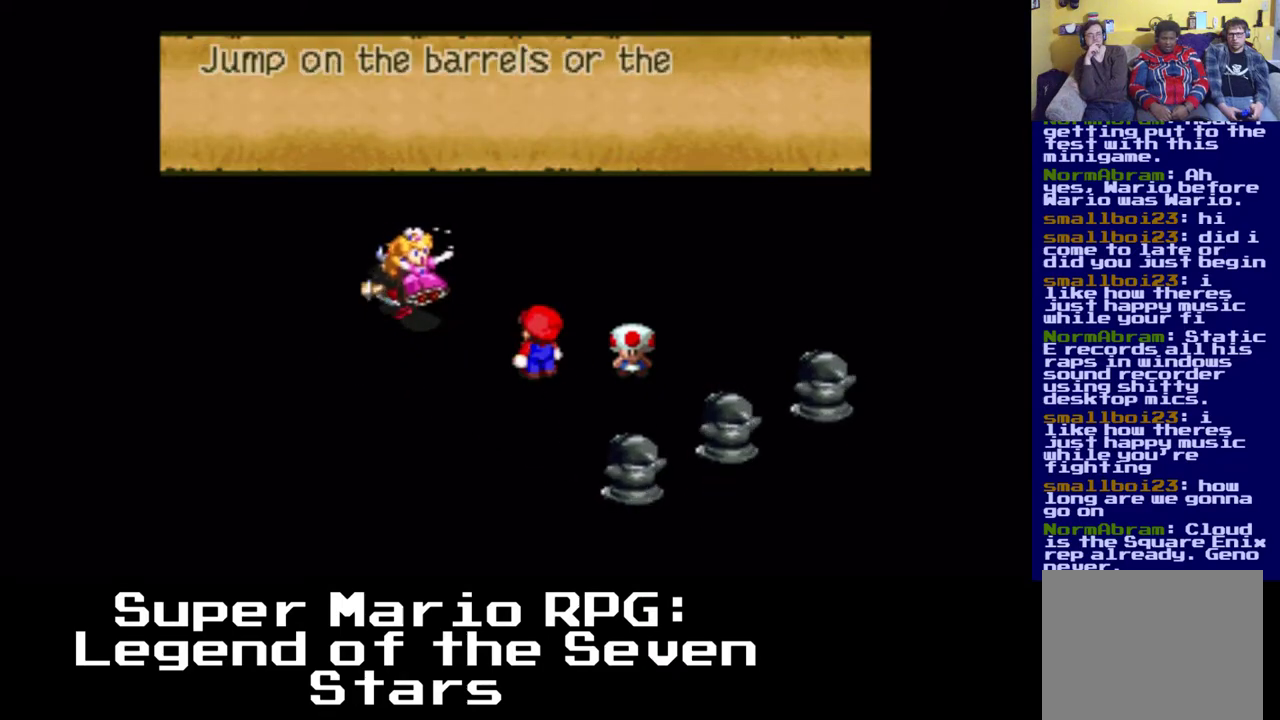
{"buttons": [], "events": []}